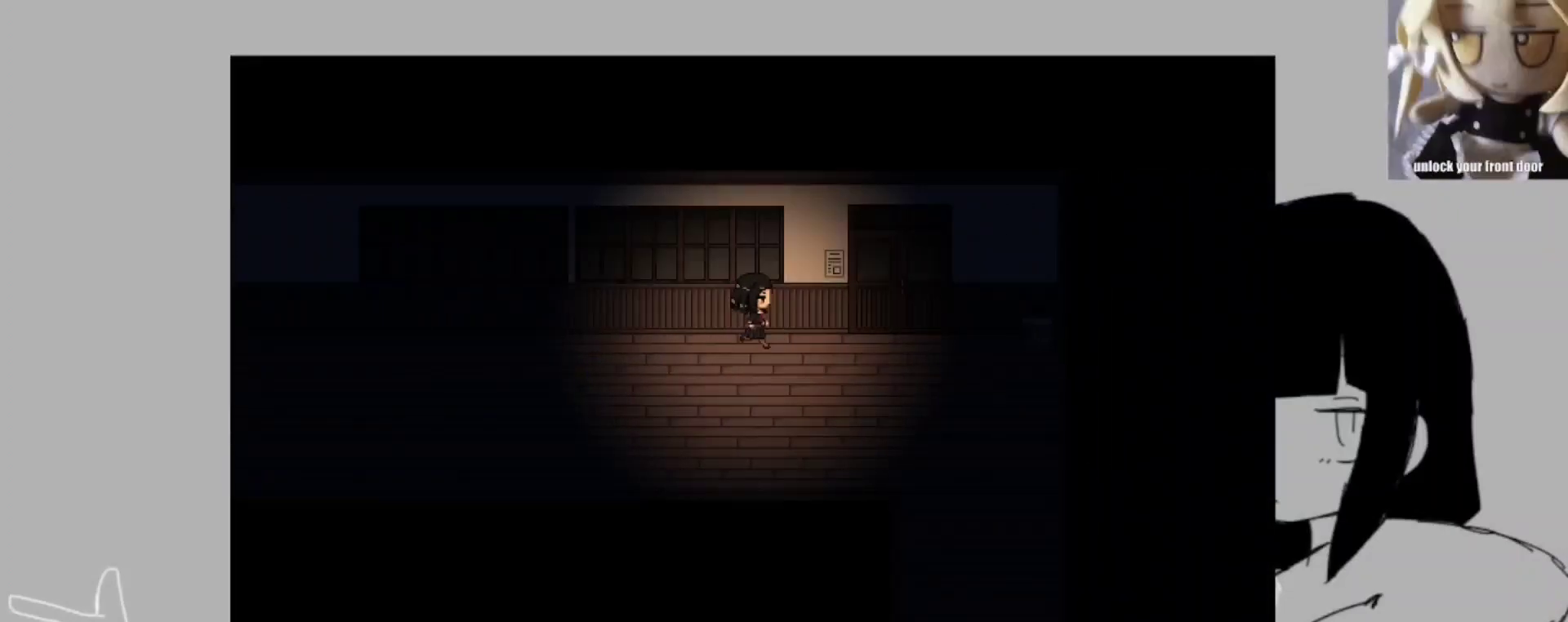
Gameplay with keyboard; each line is a JSON object with the keys held at the frame after it. "events" lists presses ("down") and releases ("up") of ".", "/", "0", "1", "2", "3", "4", "5", "6", "7", "8", "9", "a", "alt_l", "alt_r", "b", "backslash", "backspace", "c", "caps_lock", "comma", "ctrl_l", "ctrl_r", "d", "e", "equals", "escape", "f", "f1", "f10", "f11", "f12", "f2", "f3", "f4", "f5", "f6", "f7", "f8", "f9", "g", "h", "i", "j", "k", "l", "lbracket", "m", "minus", "n", "o", "p", "q", "quote", "r", "rbracket", "return", "s", "semicolon", "shift_l", "shift_r", "space", "super_l", "super_r", "t", "tab", "tilde", "u", "v", "w", "x", "y" and "z" between this image and that frame as [ms after this image, input, new state], when the widget could be followed in between. No other keys are recorded. Mouse input is not recorded.
{"keys": ["shift_l", "z"], "events": [[317, "z", "down"], [383, "z", "up"], [450, "z", "down"]]}
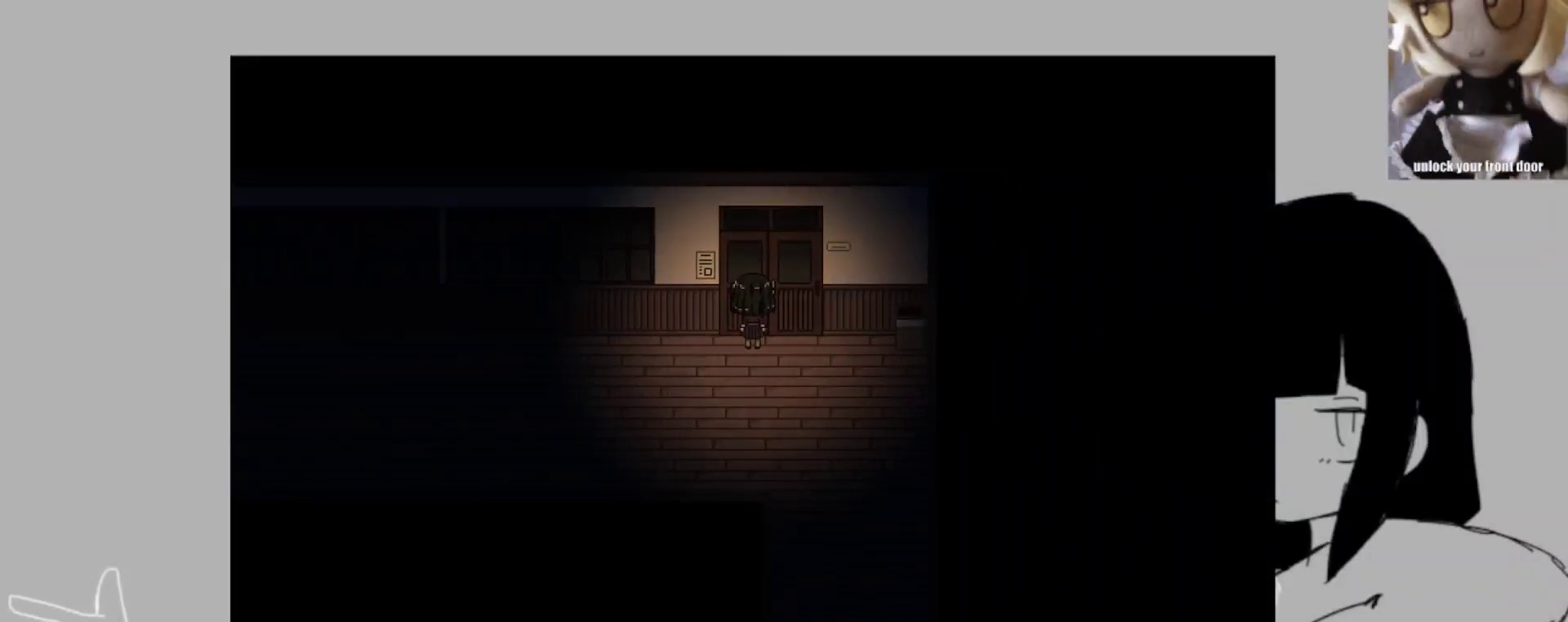
{"keys": ["shift_l", "z"], "events": [[50, "z", "up"], [117, "z", "down"], [217, "z", "up"], [283, "z", "down"], [350, "z", "up"], [450, "z", "down"]]}
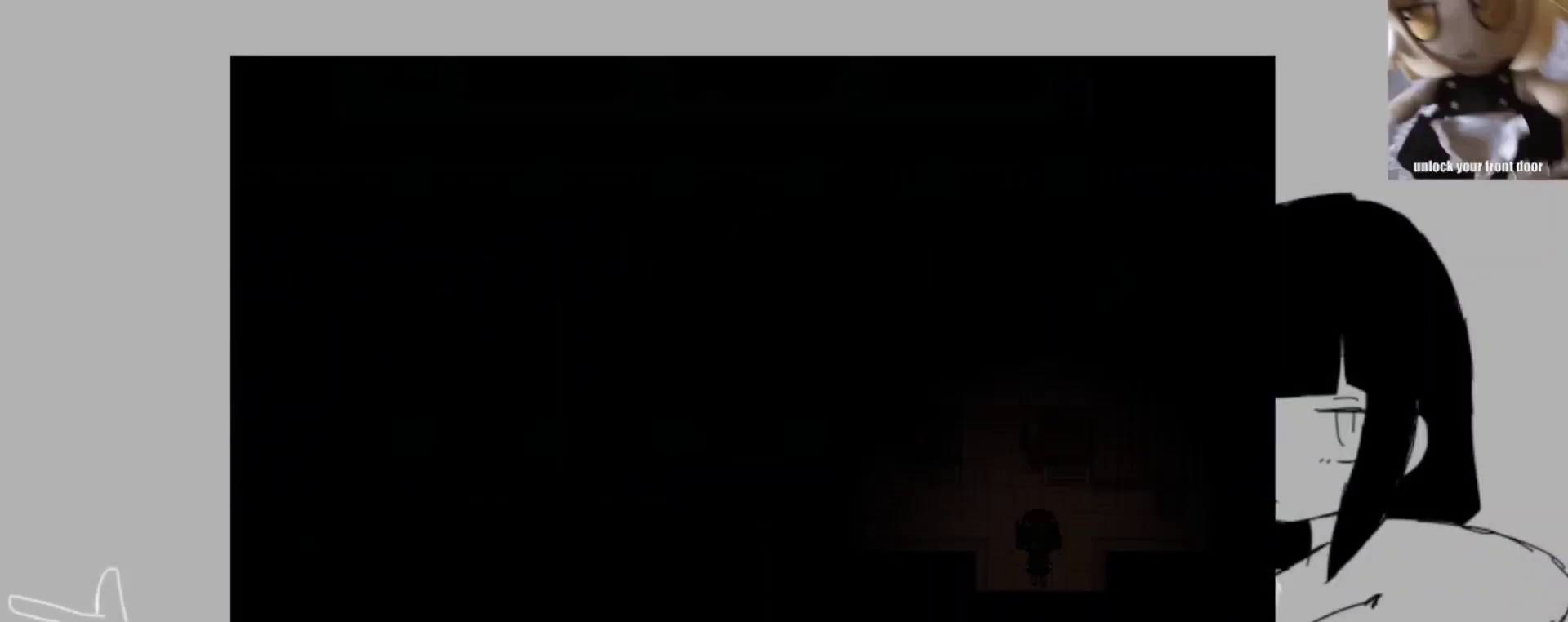
{"keys": ["x"], "events": [[83, "z", "up"], [183, "shift_l", "up"], [483, "x", "down"]]}
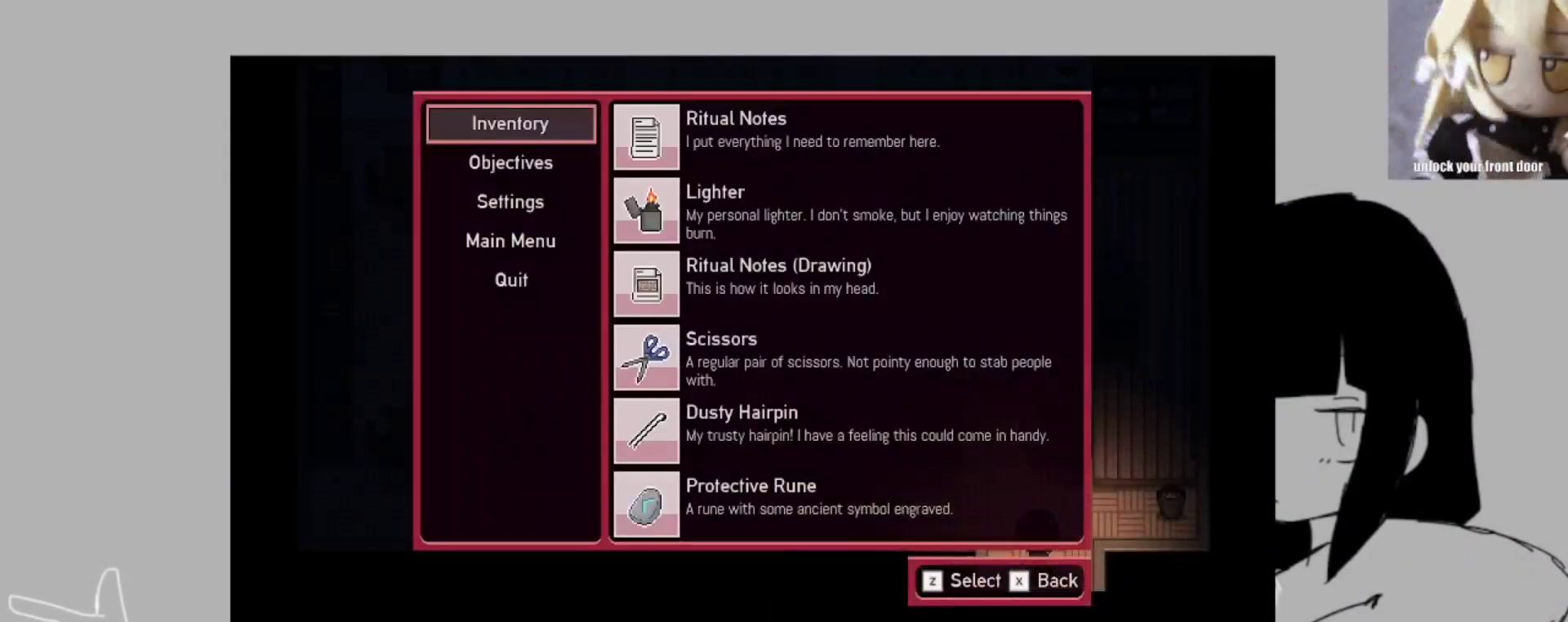
{"keys": [], "events": [[50, "x", "up"], [117, "z", "down"], [217, "z", "up"]]}
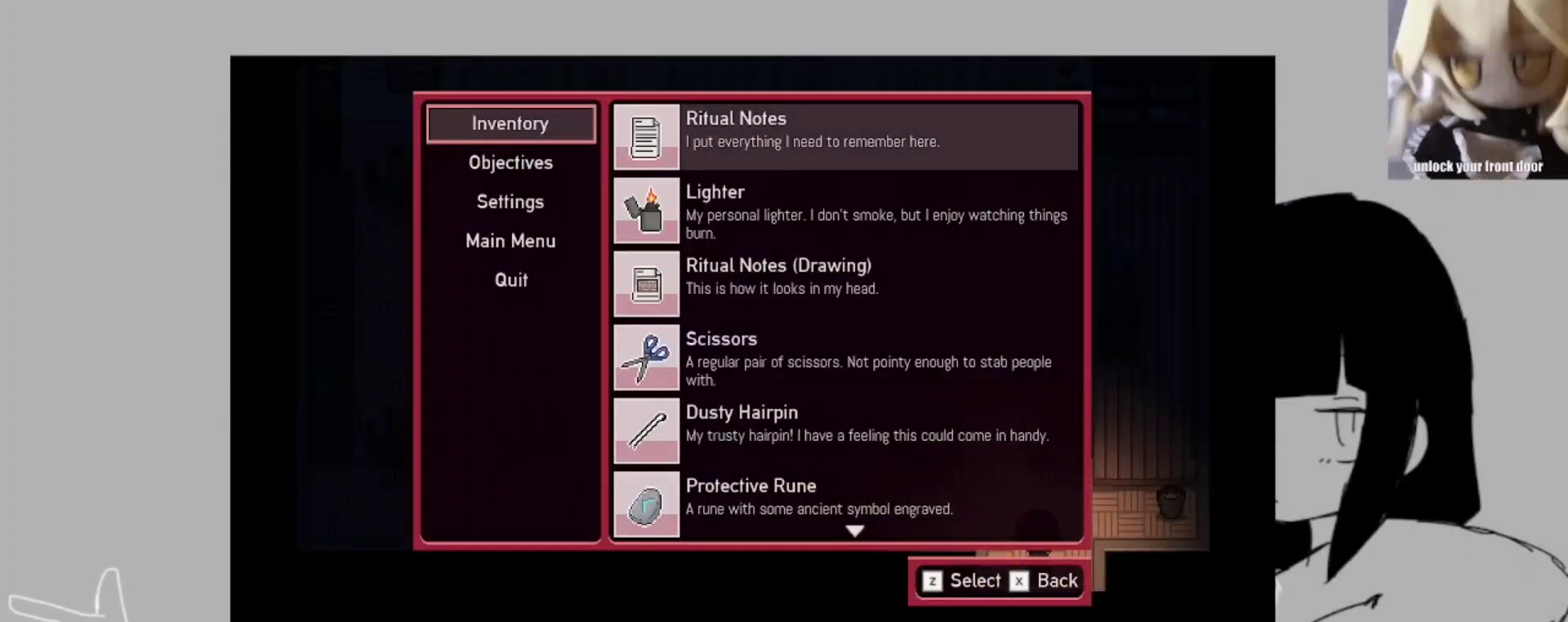
{"keys": [], "events": []}
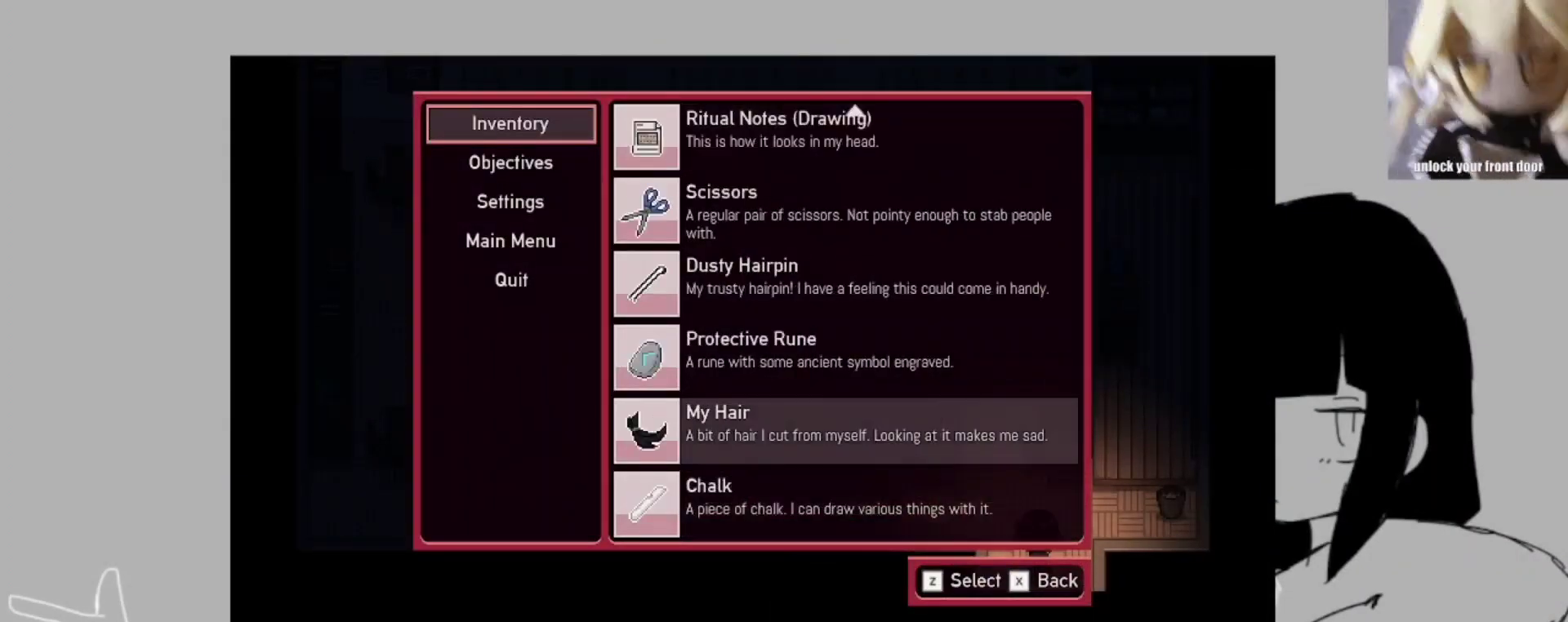
{"keys": [], "events": [[183, "z", "down"], [283, "z", "up"], [383, "z", "down"], [417, "z", "up"]]}
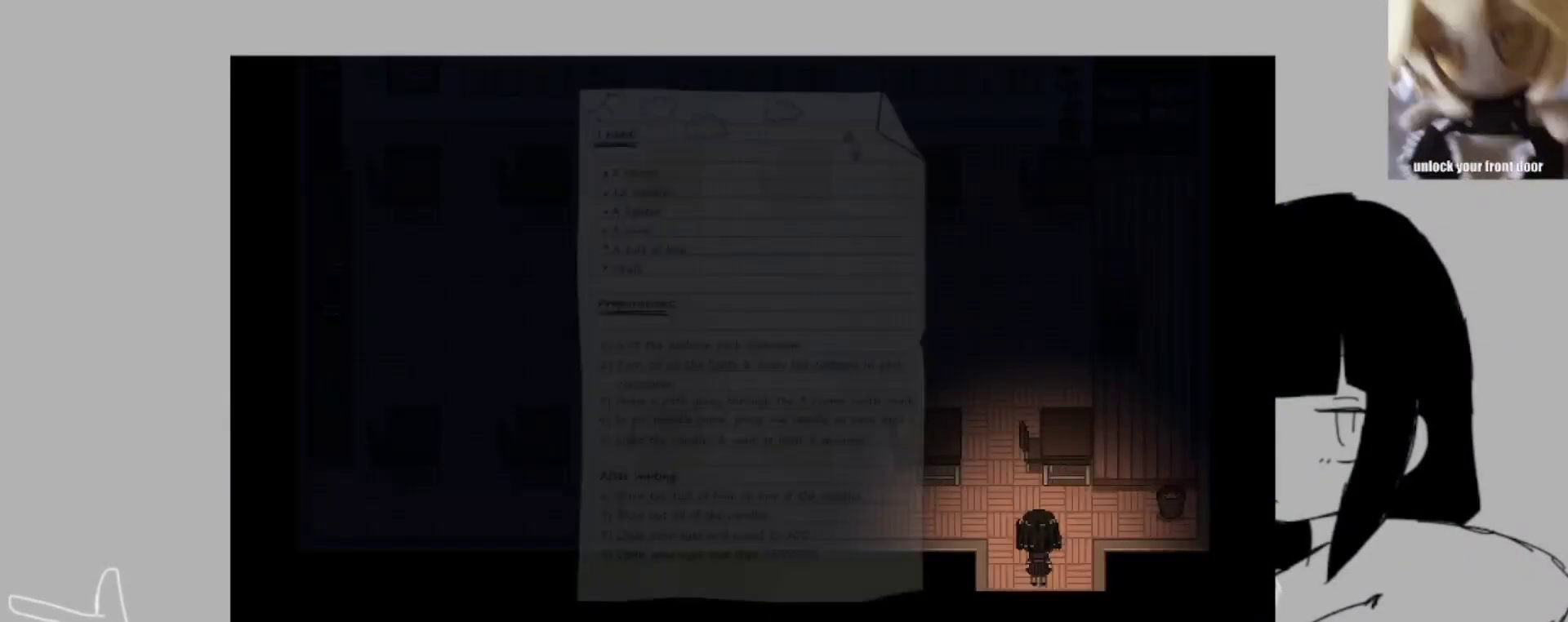
{"keys": [], "events": [[450, "x", "down"], [483, "x", "up"]]}
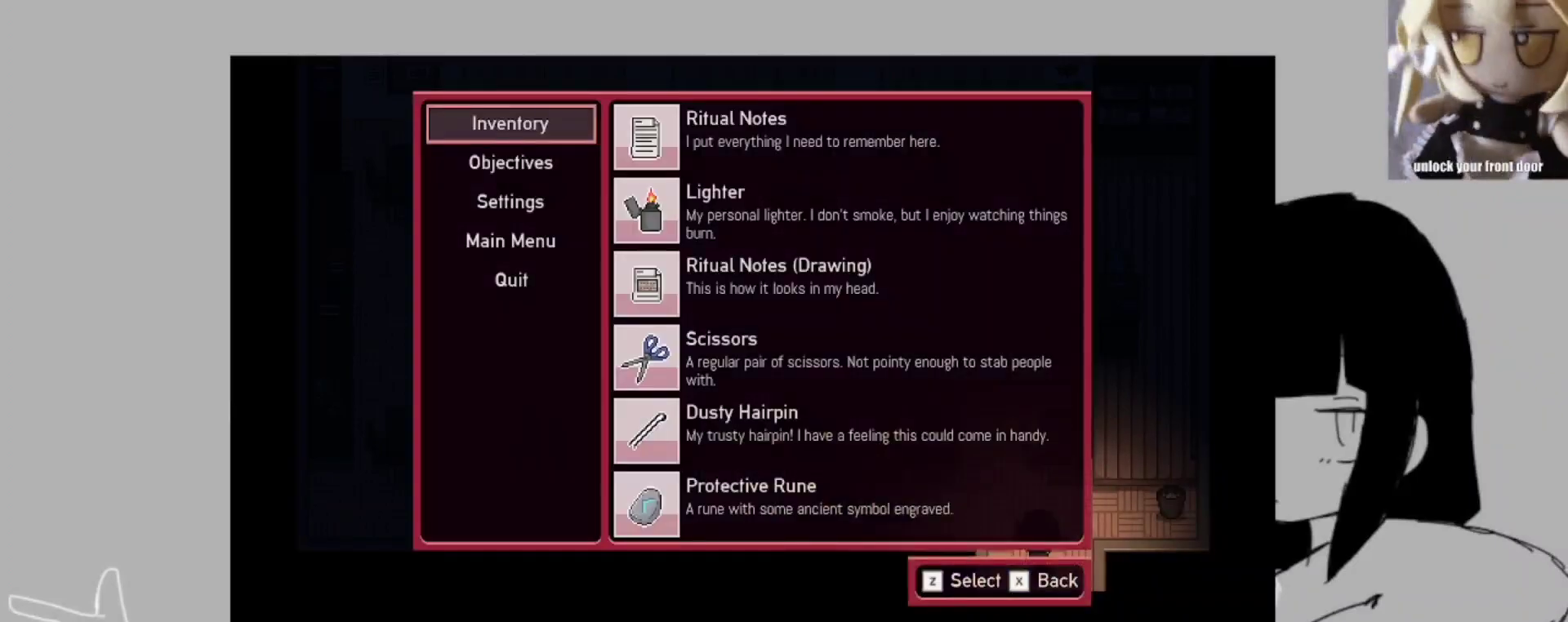
{"keys": [], "events": [[83, "z", "down"], [117, "z", "up"]]}
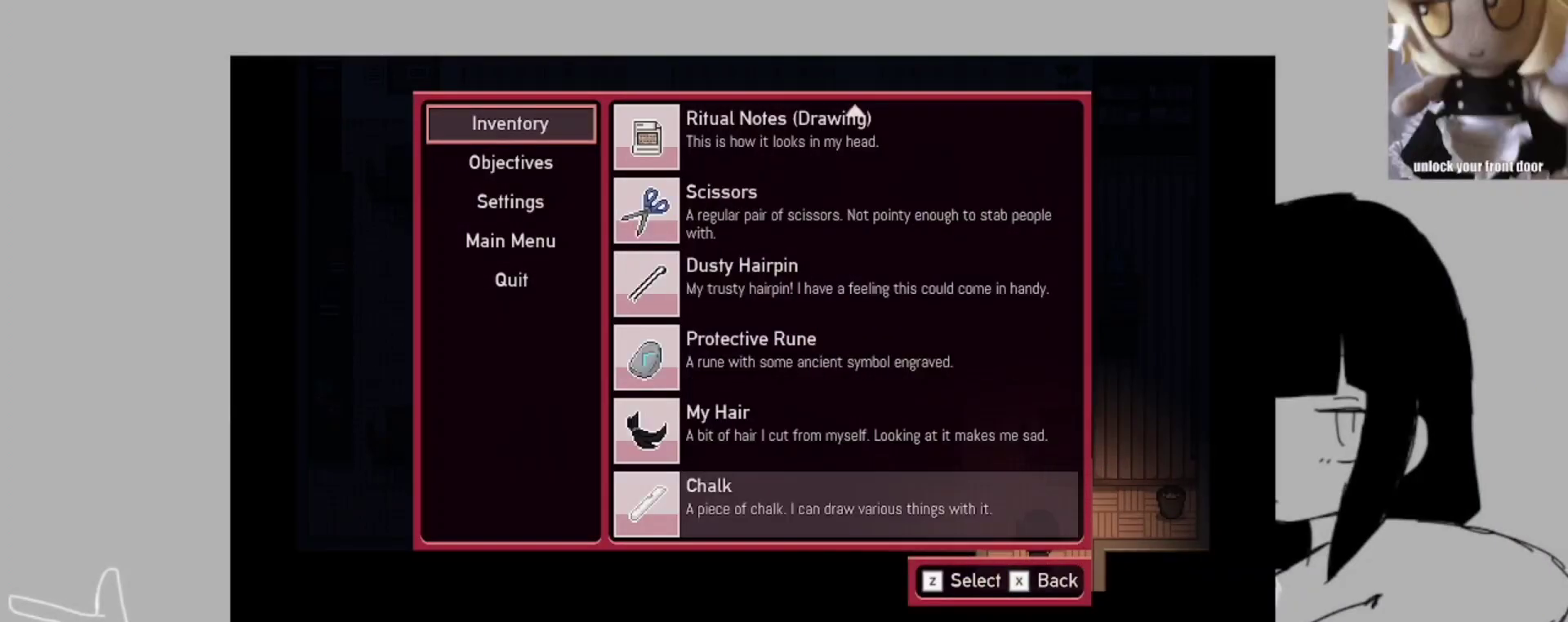
{"keys": [], "events": [[317, "z", "down"], [483, "z", "up"]]}
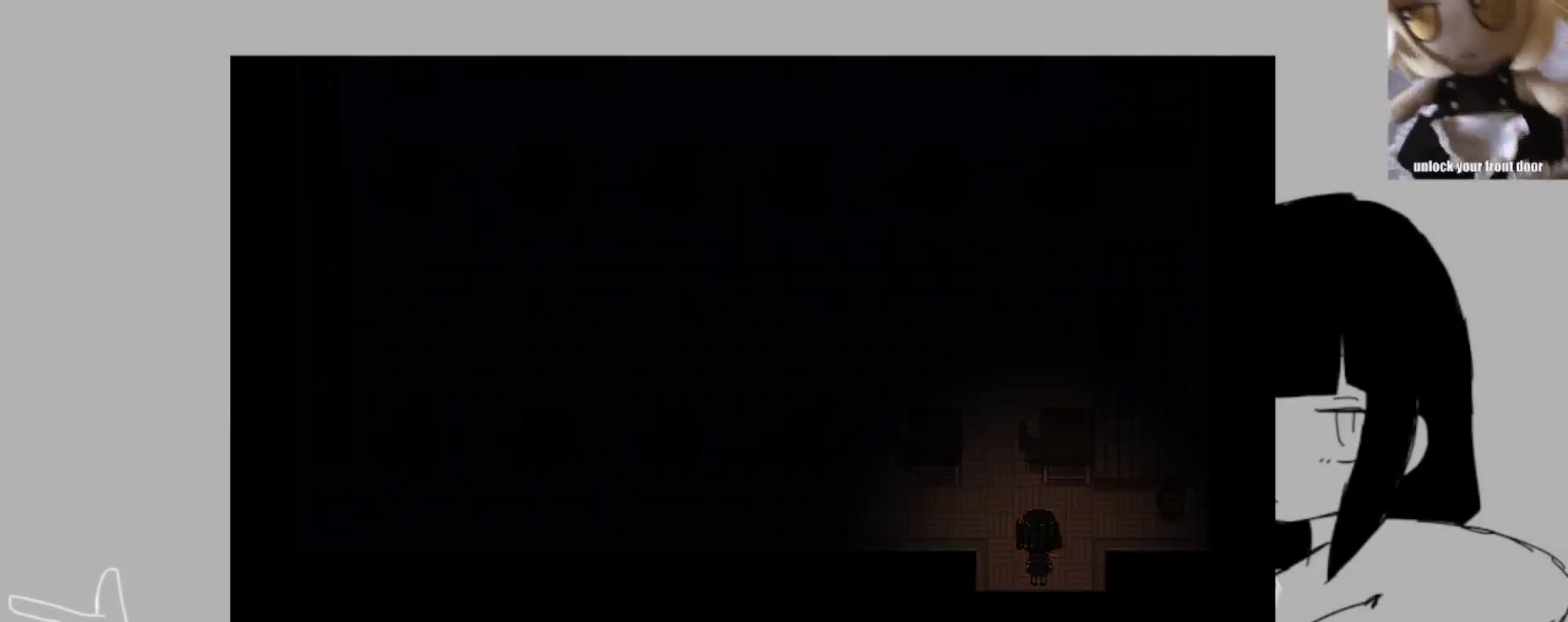
{"keys": [], "events": [[17, "z", "down"], [117, "space", "down"], [117, "z", "up"], [217, "space", "up"], [217, "z", "down"], [317, "z", "up"], [350, "space", "down"], [383, "space", "up"]]}
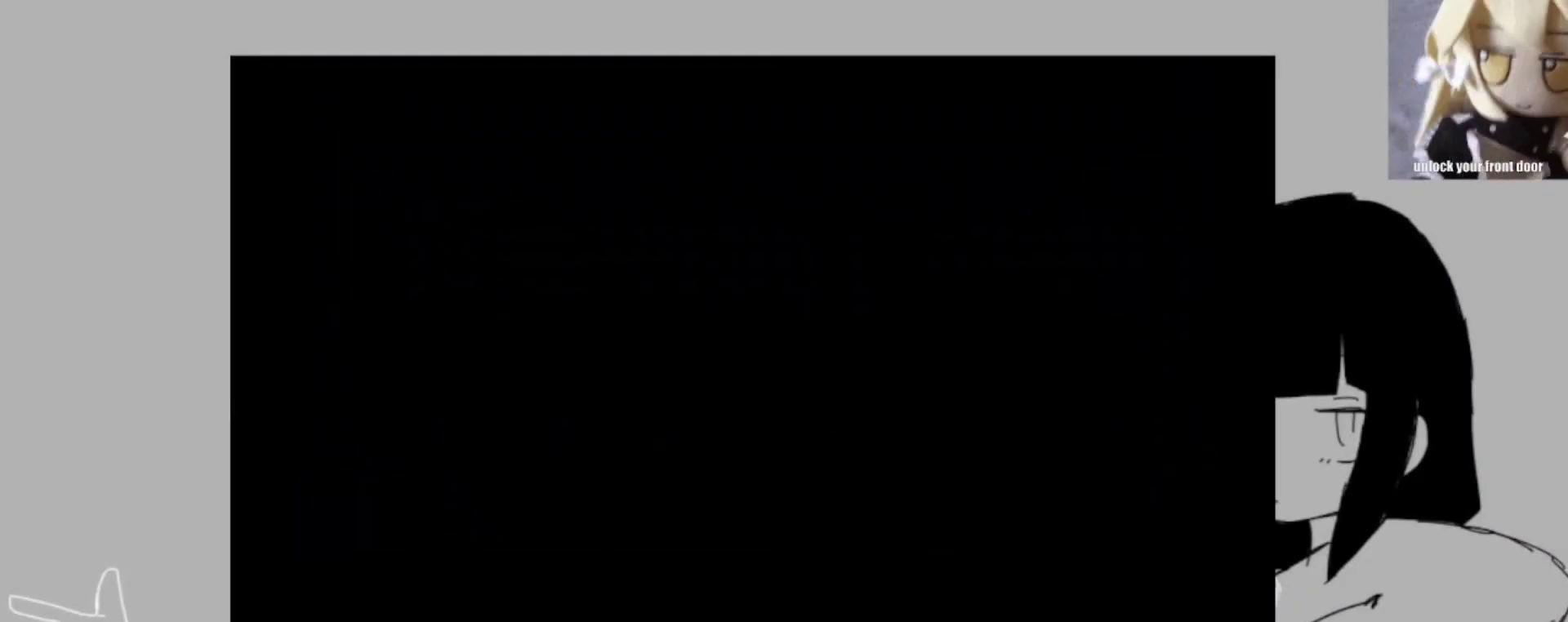
{"keys": [], "events": []}
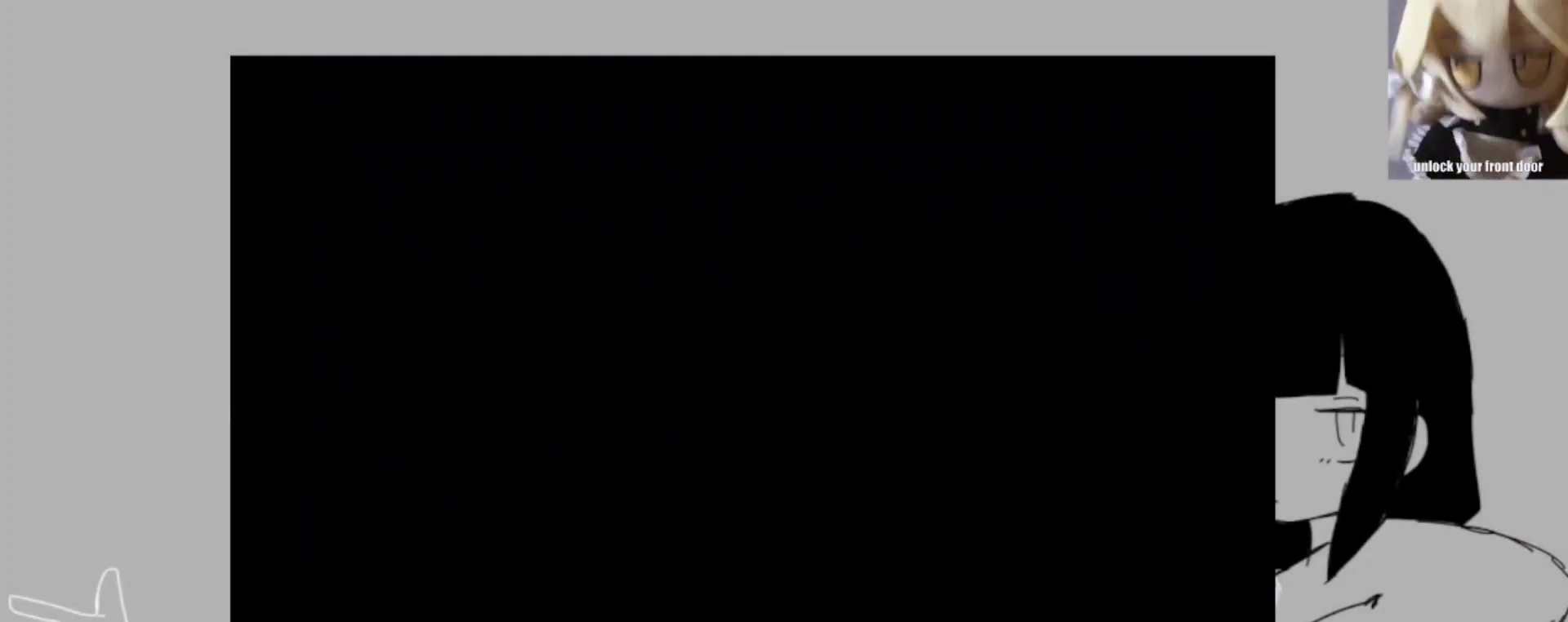
{"keys": ["shift_l"], "events": [[150, "shift_l", "down"]]}
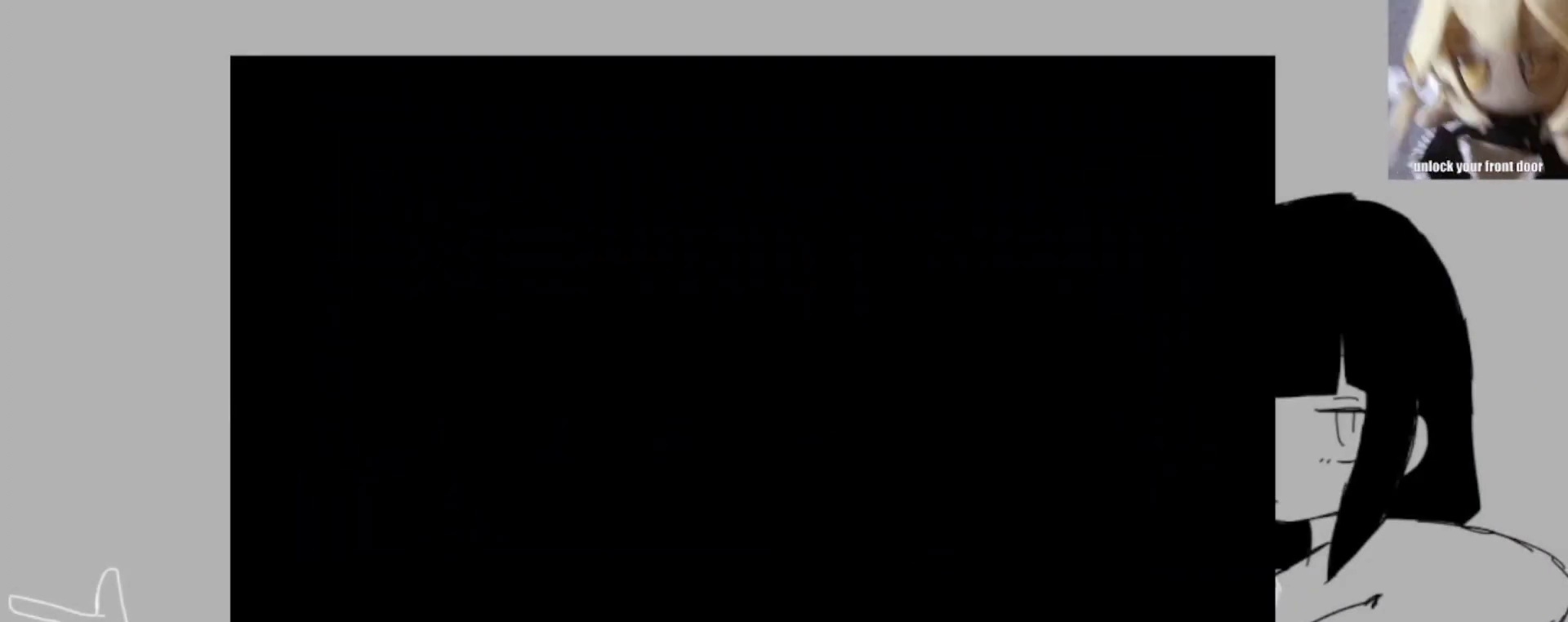
{"keys": ["shift_l"], "events": []}
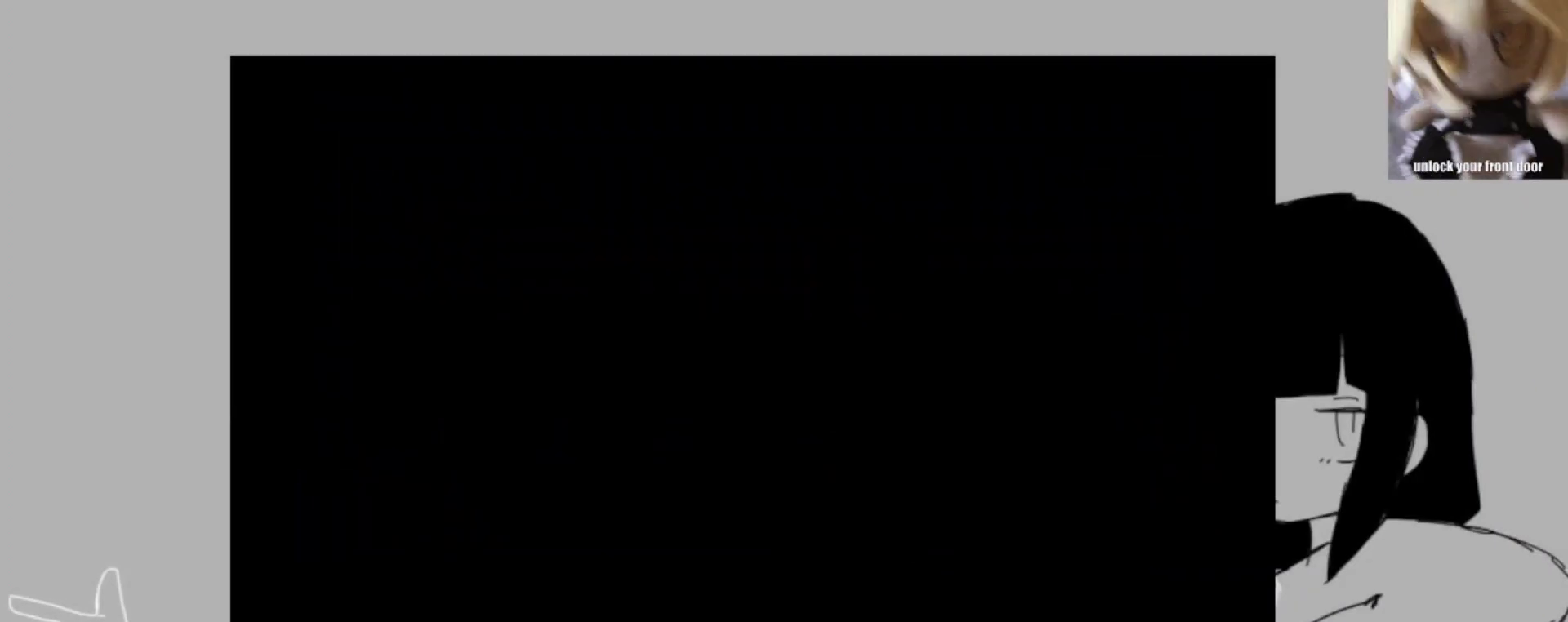
{"keys": [], "events": [[217, "shift_l", "up"]]}
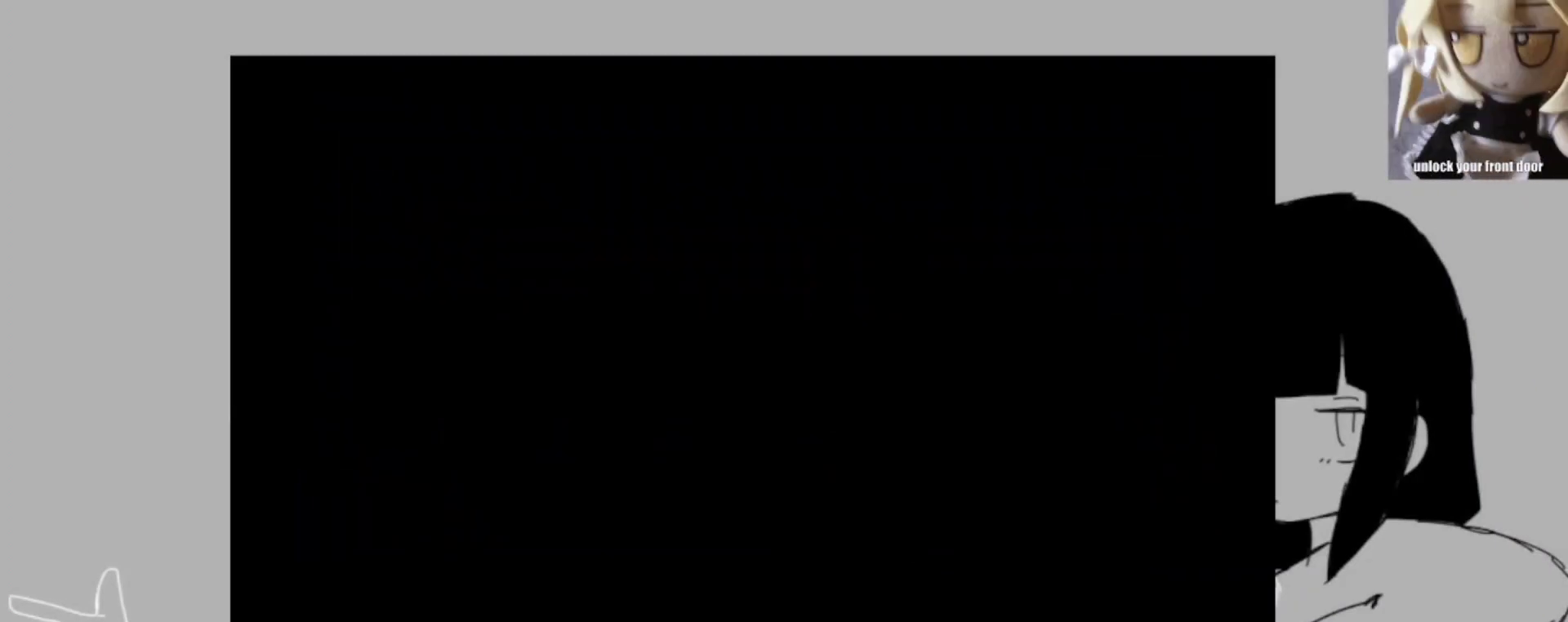
{"keys": [], "events": []}
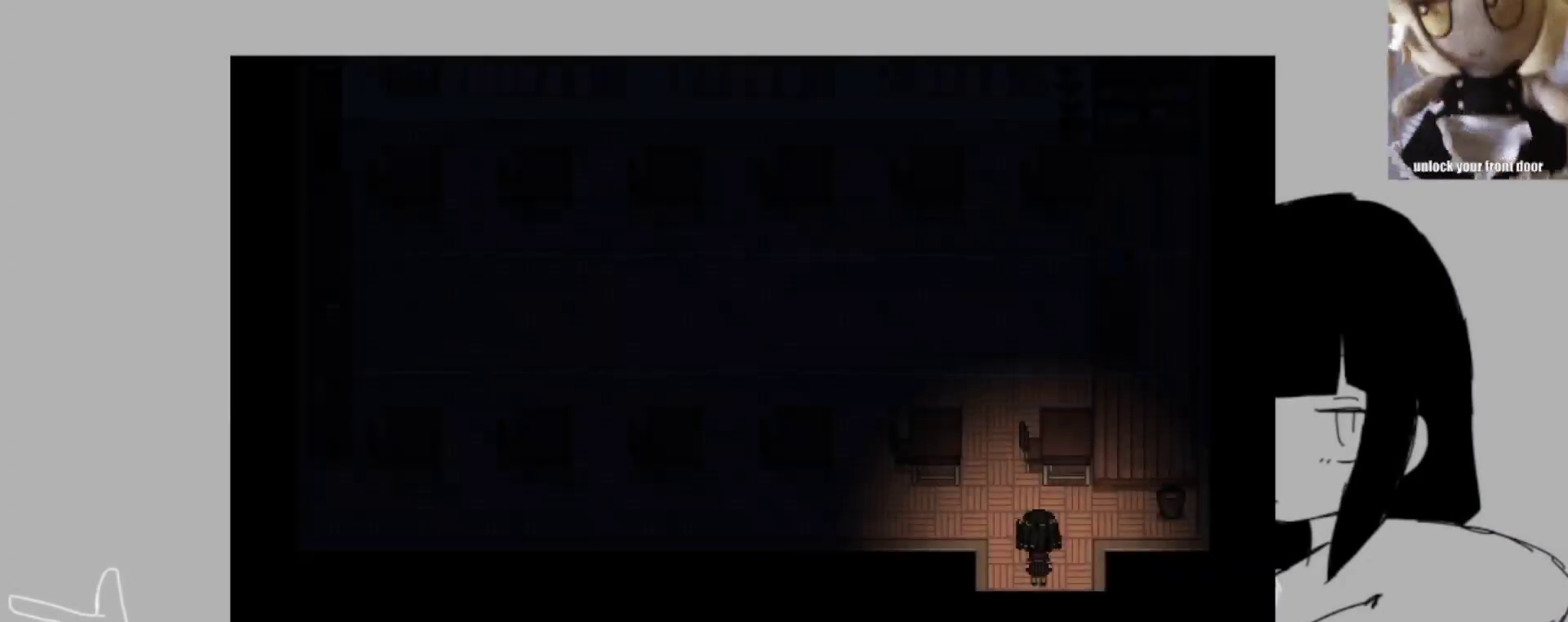
{"keys": [], "events": []}
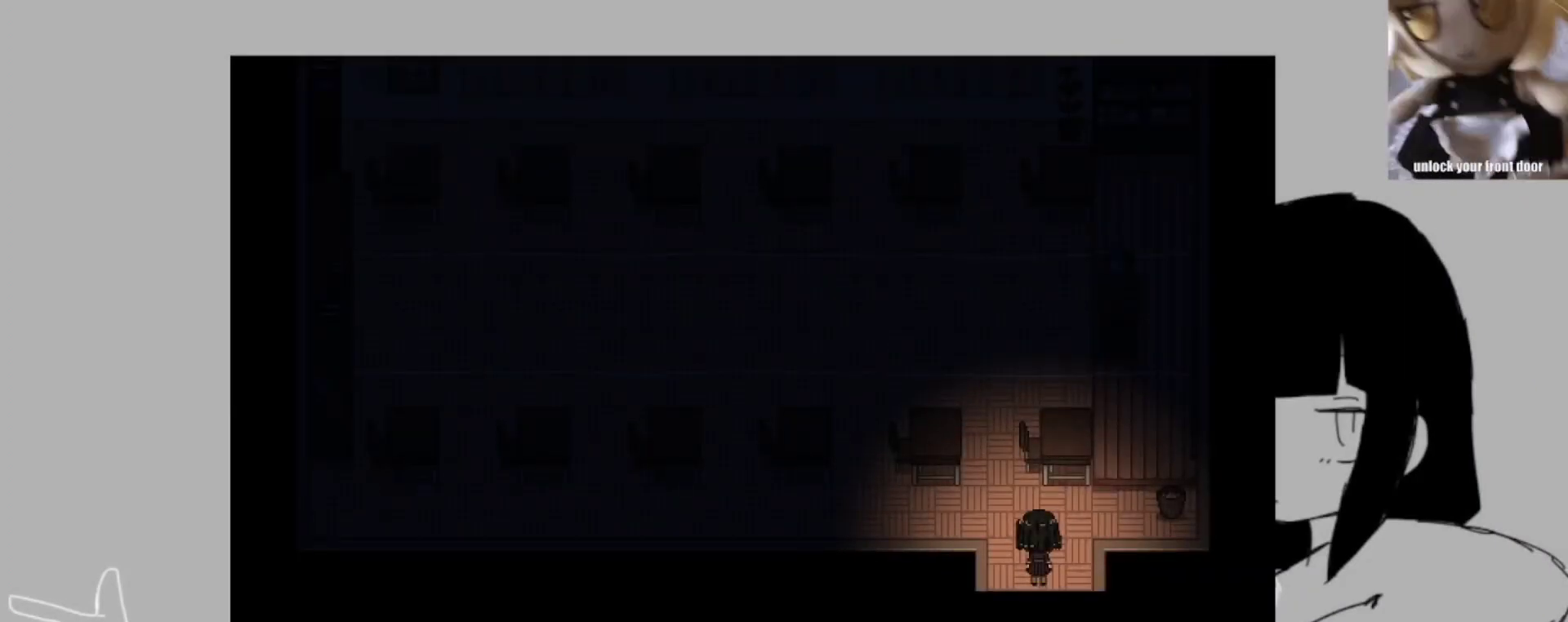
{"keys": [], "events": []}
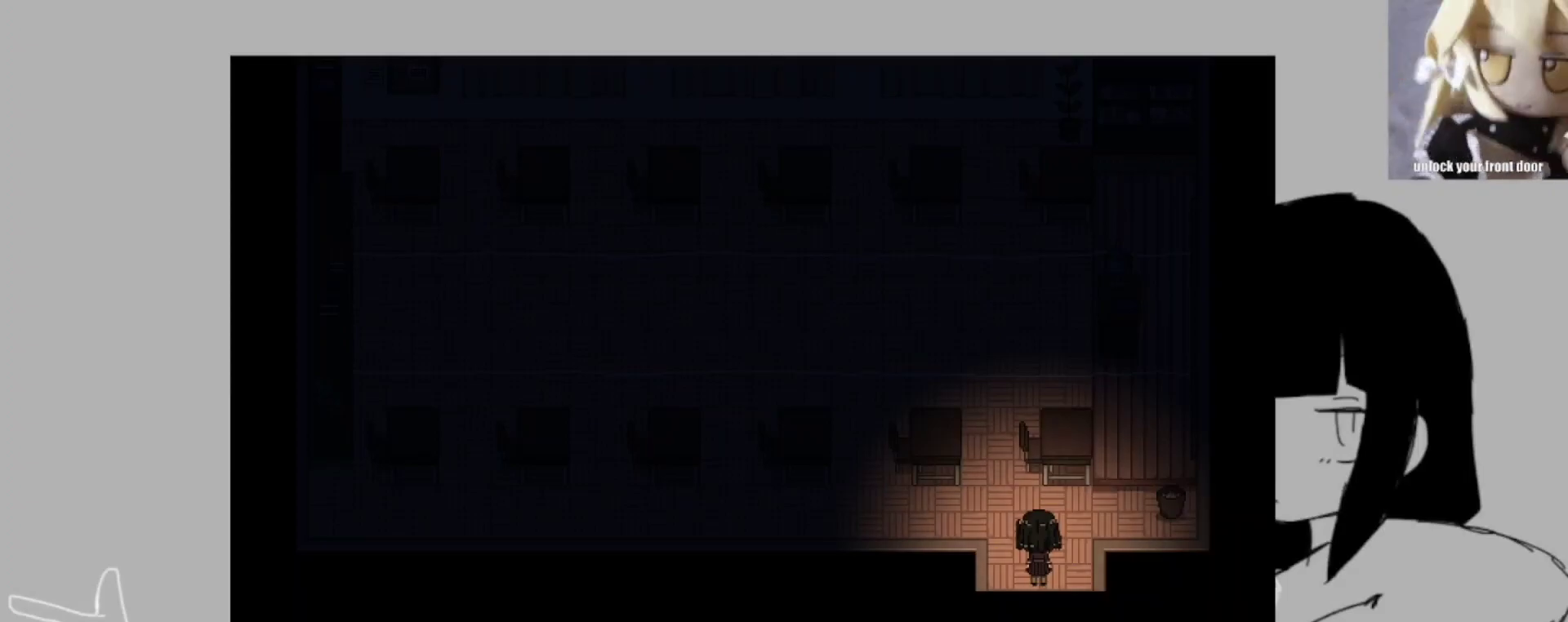
{"keys": [], "events": []}
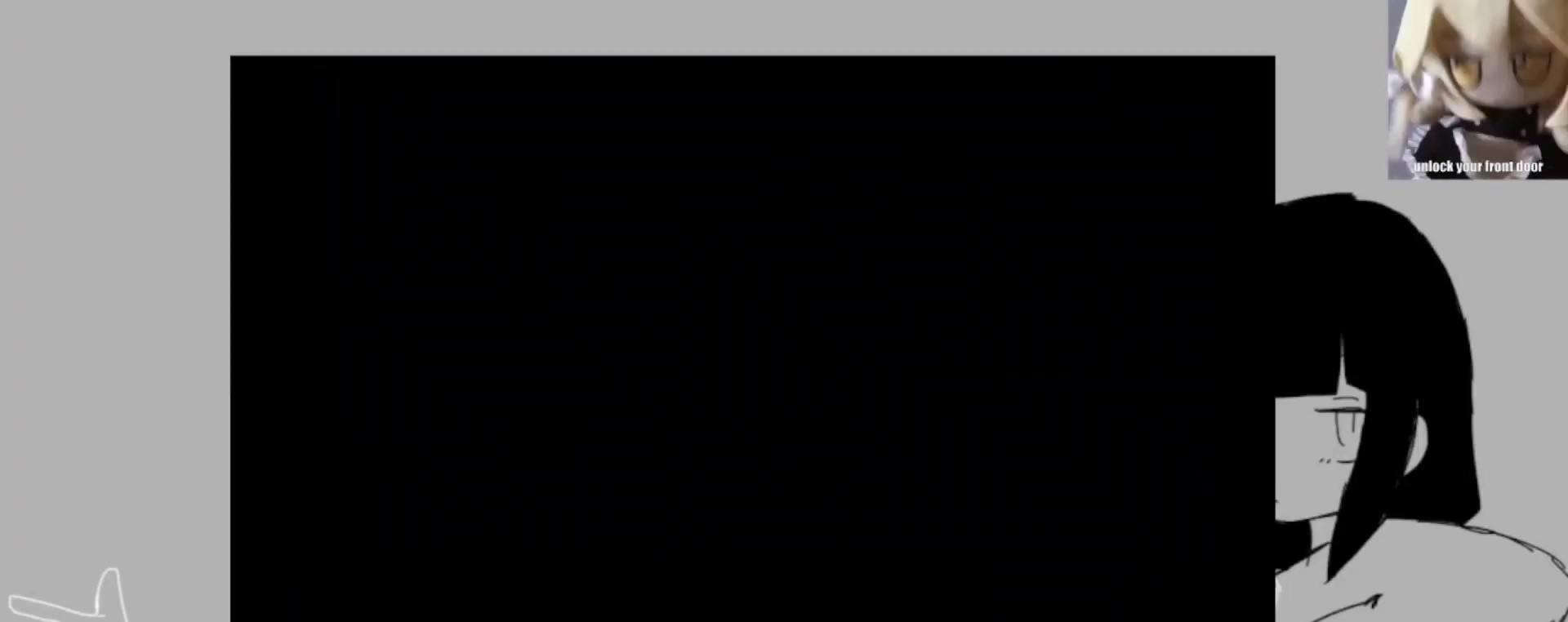
{"keys": ["space"], "events": [[17, "z", "down"], [83, "space", "down"], [83, "z", "up"], [150, "return", "down"], [217, "return", "up"], [217, "space", "up"], [217, "z", "down"], [250, "z", "up"], [317, "space", "down"], [350, "return", "down"], [350, "space", "up"], [350, "z", "down"], [383, "return", "up"], [450, "space", "down"], [450, "z", "up"]]}
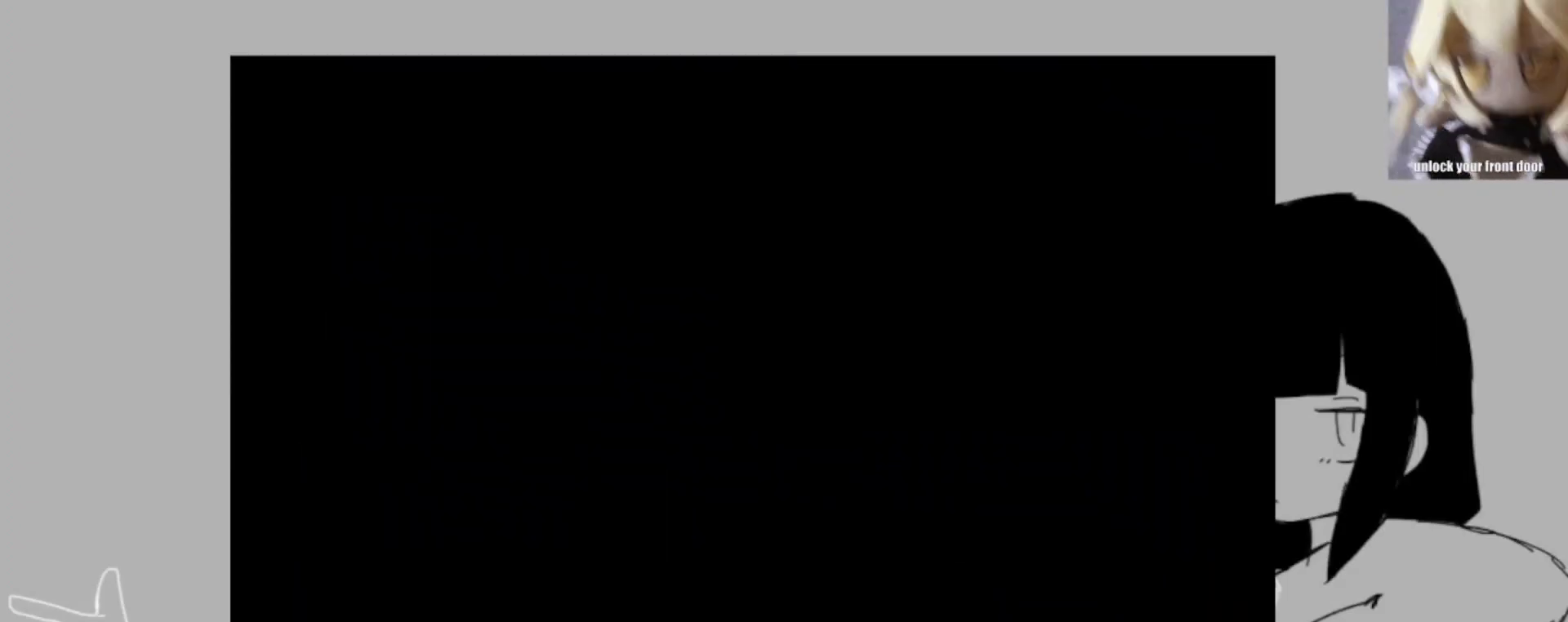
{"keys": ["space"], "events": [[50, "space", "up"], [183, "z", "down"], [283, "return", "down"], [283, "space", "down"], [283, "z", "up"], [317, "return", "up"], [317, "space", "up"], [350, "return", "down"], [350, "z", "down"], [417, "return", "up"], [417, "z", "up"], [450, "space", "down"]]}
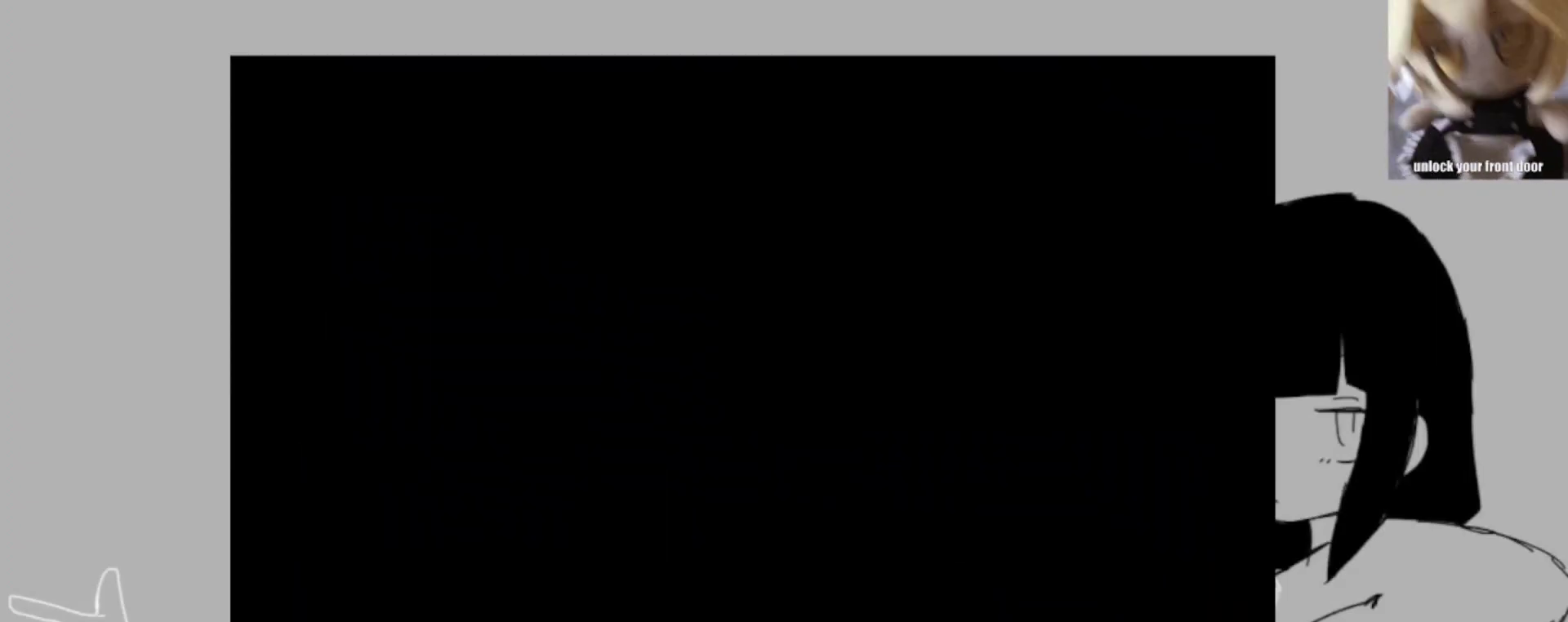
{"keys": [], "events": [[17, "return", "down"], [17, "space", "up"], [50, "return", "up"], [50, "z", "down"], [83, "z", "up"], [183, "return", "down"], [183, "z", "down"], [250, "return", "up"], [283, "return", "down"], [283, "z", "up"], [317, "return", "up"], [317, "space", "down"], [383, "return", "down"], [417, "return", "up"], [417, "space", "up"], [417, "z", "down"], [483, "z", "up"]]}
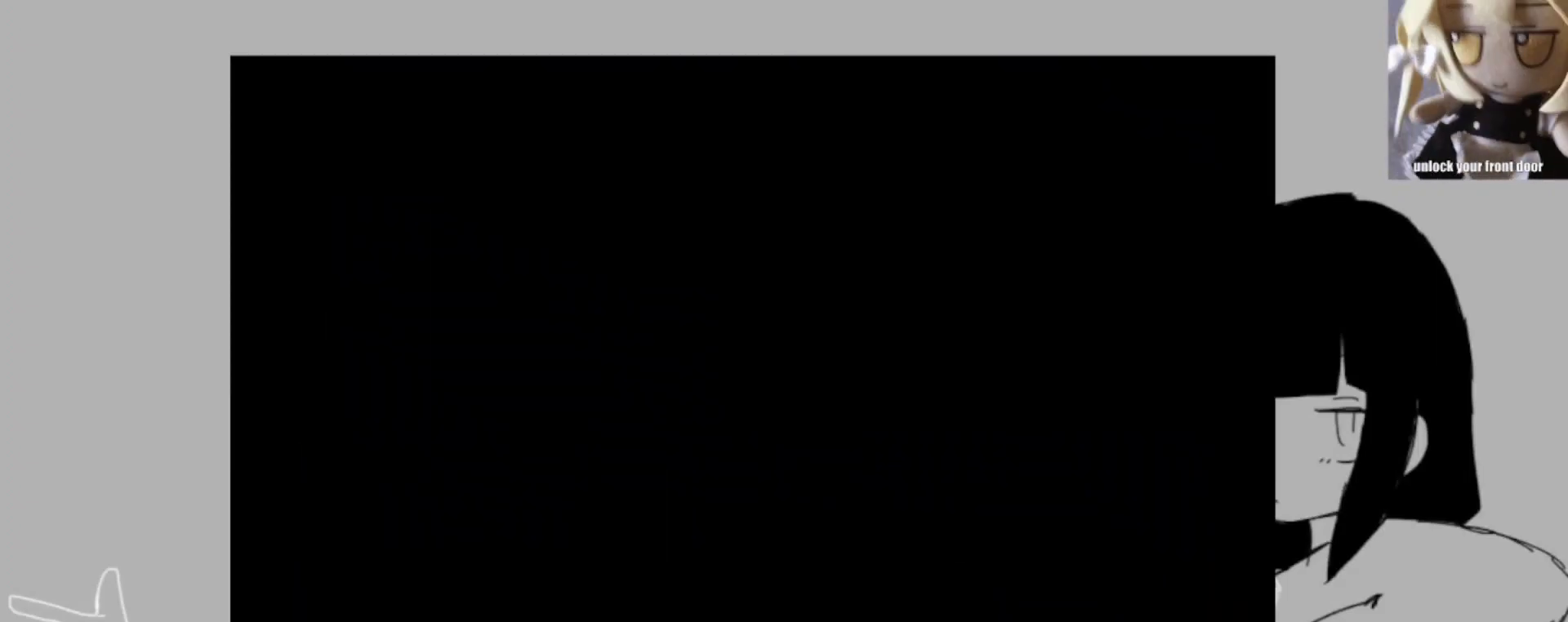
{"keys": ["return", "z"], "events": [[17, "space", "down"], [117, "return", "down"], [117, "space", "up"], [117, "z", "down"], [150, "return", "up"], [217, "return", "down"], [217, "space", "down"], [217, "z", "up"], [250, "return", "up"], [250, "space", "up"], [317, "z", "down"], [350, "return", "down"], [383, "return", "up"], [383, "space", "down"], [383, "z", "up"], [450, "return", "down"], [450, "space", "up"], [483, "z", "down"]]}
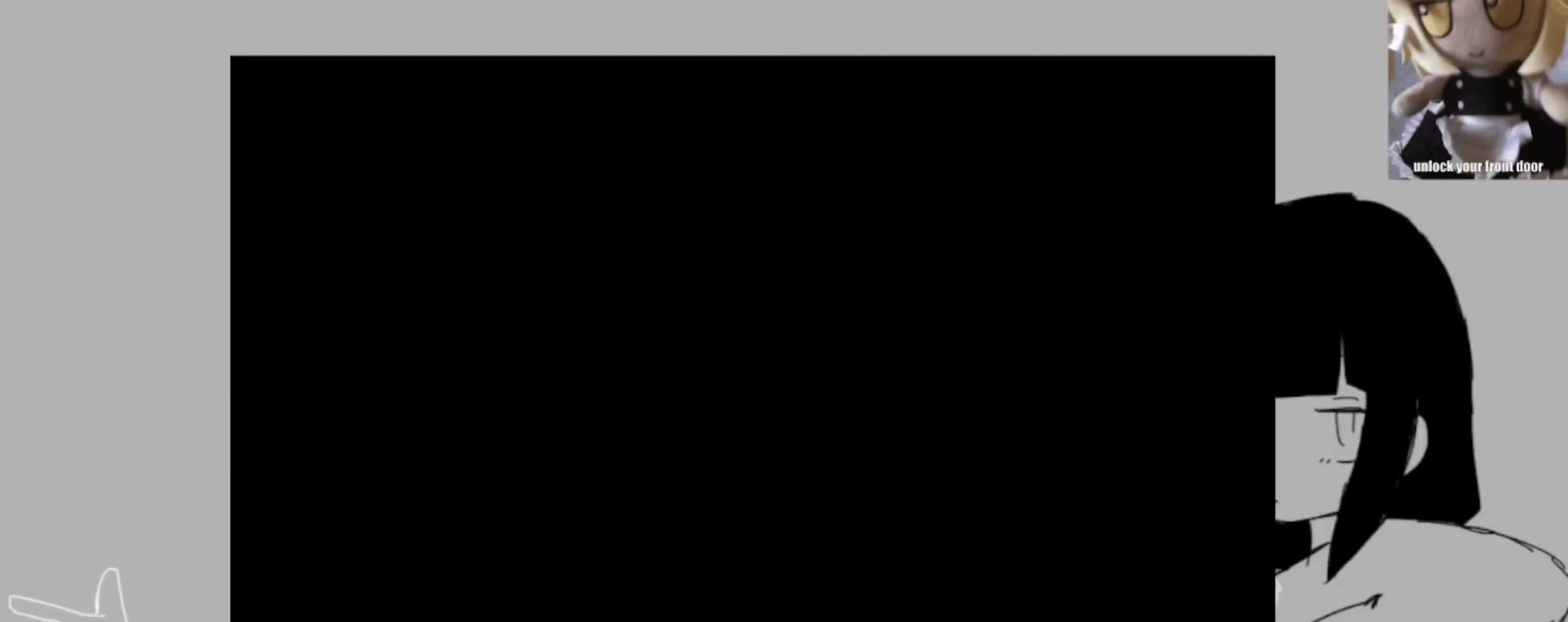
{"keys": ["return", "space"], "events": [[83, "return", "up"], [83, "space", "down"], [83, "z", "up"], [117, "space", "up"], [183, "return", "down"], [183, "z", "down"], [283, "return", "up"], [283, "space", "down"], [283, "z", "up"], [317, "return", "down"], [317, "space", "up"], [350, "return", "up"], [350, "z", "down"], [417, "return", "down"], [417, "space", "down"], [417, "z", "up"]]}
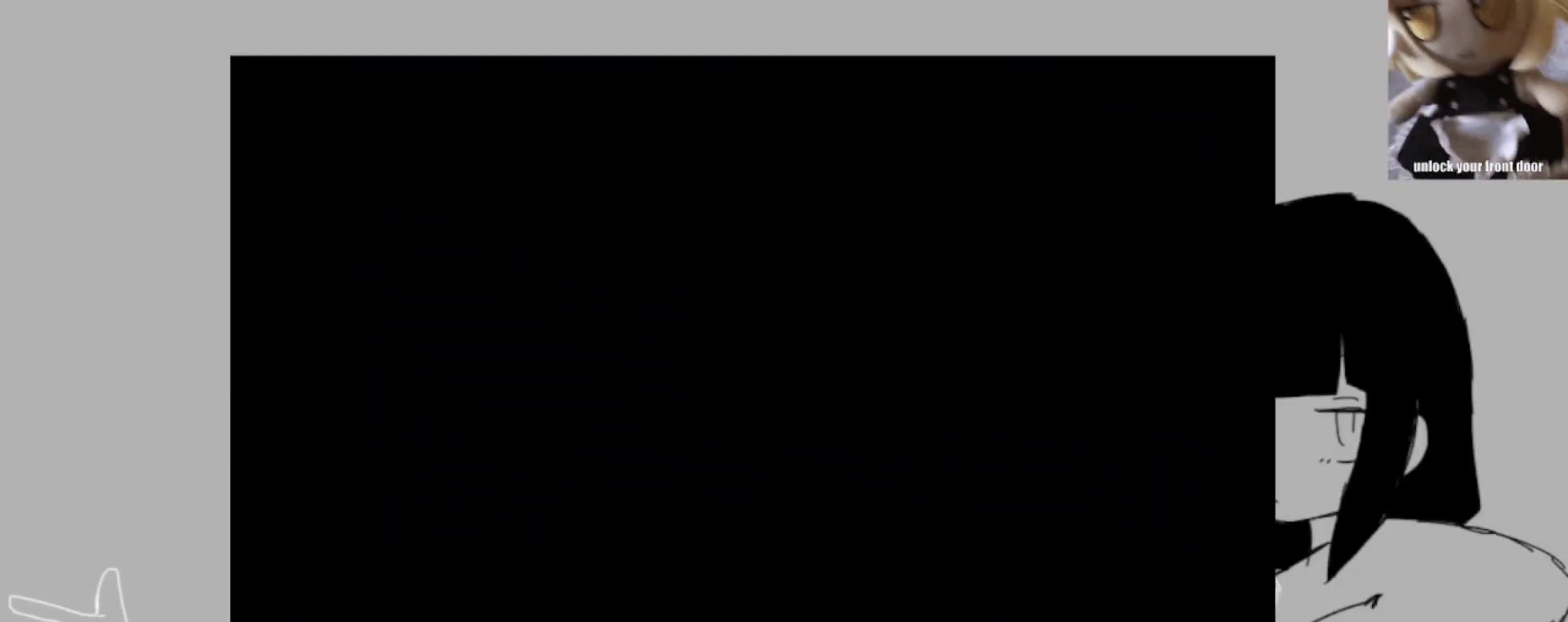
{"keys": ["return", "space"], "events": [[17, "return", "up"], [17, "space", "up"], [50, "return", "down"], [50, "z", "down"], [83, "return", "up"], [83, "space", "down"], [83, "z", "up"], [150, "return", "down"], [150, "space", "up"], [183, "z", "down"], [250, "return", "up"], [283, "return", "down"], [283, "space", "down"], [283, "z", "up"], [350, "return", "up"], [350, "space", "up"], [383, "return", "down"], [383, "z", "down"], [417, "return", "up"], [417, "space", "down"], [417, "z", "up"], [483, "return", "down"]]}
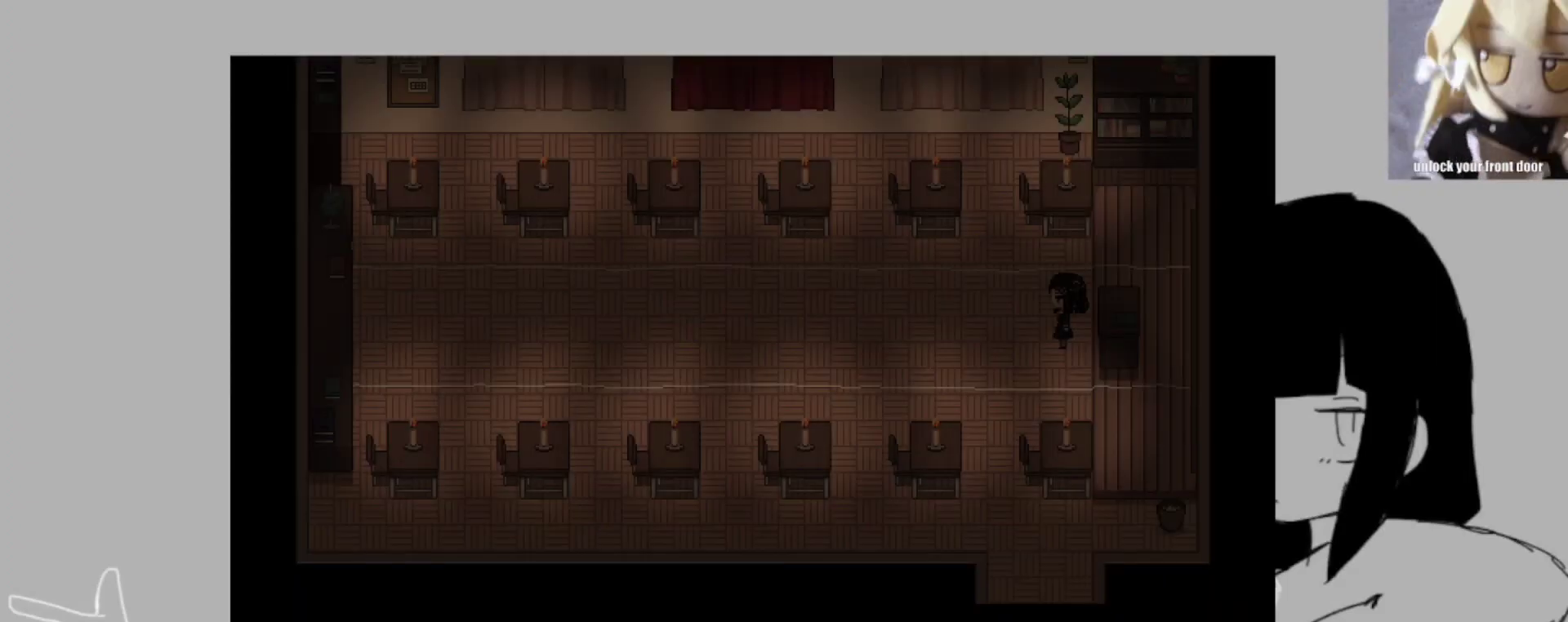
{"keys": ["return", "space"], "events": [[17, "space", "up"], [50, "return", "up"], [50, "z", "down"], [117, "return", "down"], [117, "space", "down"], [117, "z", "up"], [150, "return", "up"], [150, "space", "up"], [217, "z", "down"], [250, "return", "down"], [317, "return", "up"], [317, "space", "down"], [317, "z", "up"], [350, "space", "up"], [383, "z", "down"], [450, "return", "down"], [483, "space", "down"], [483, "z", "up"]]}
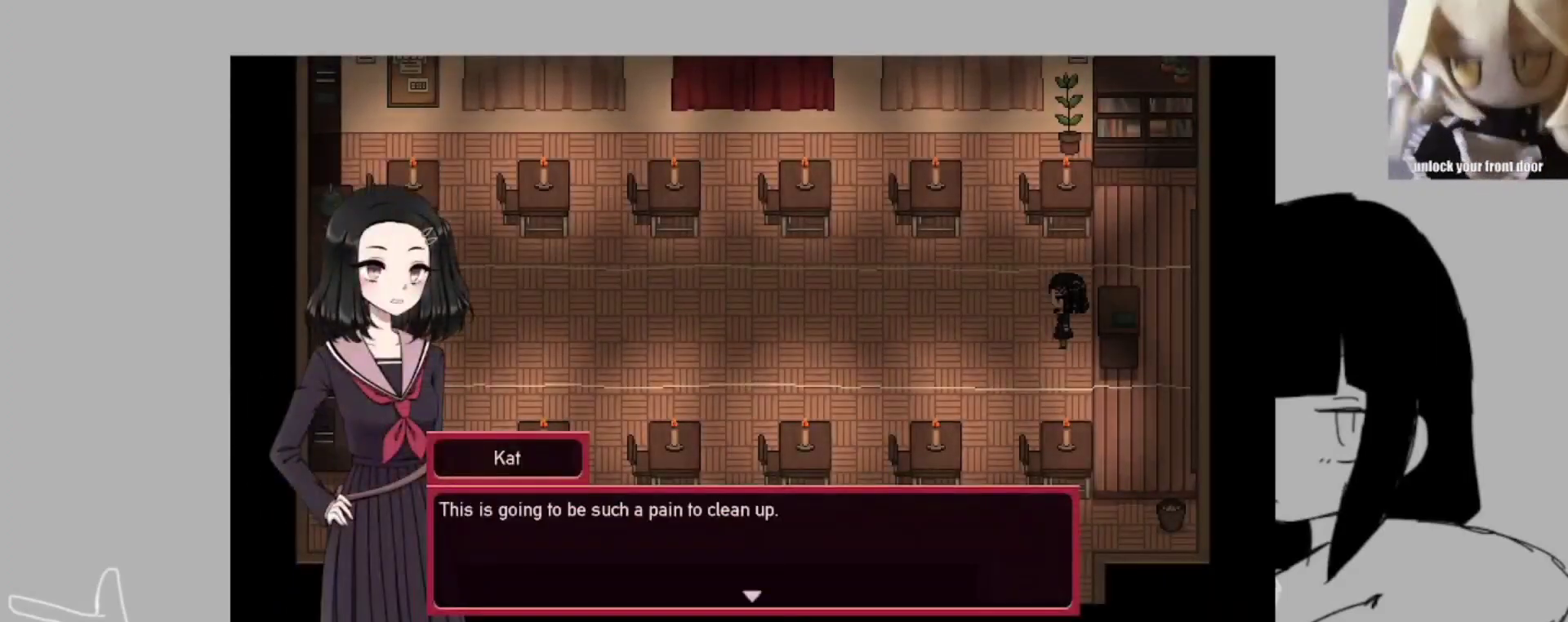
{"keys": ["return", "z"], "events": [[50, "return", "up"], [50, "space", "up"], [83, "return", "down"], [83, "z", "down"], [117, "return", "up"], [117, "z", "up"], [183, "space", "down"], [217, "return", "down"], [217, "space", "up"], [217, "z", "down"], [283, "return", "up"], [317, "space", "down"], [317, "z", "up"], [350, "return", "down"], [417, "space", "up"], [417, "z", "down"]]}
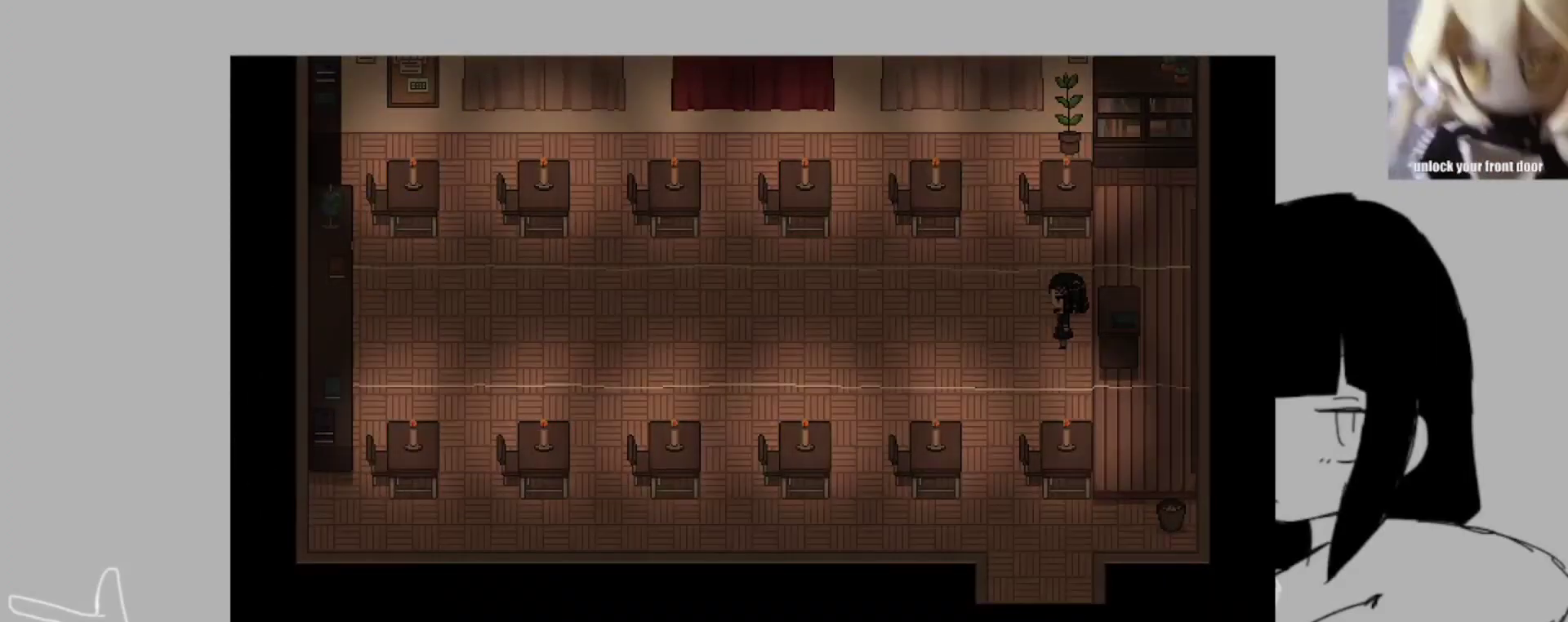
{"keys": [], "events": [[17, "space", "down"], [17, "z", "up"], [83, "space", "up"], [83, "z", "down"], [150, "return", "up"], [150, "z", "up"], [183, "space", "down"], [250, "return", "down"], [283, "return", "up"], [283, "space", "up"], [283, "z", "down"], [317, "z", "up"]]}